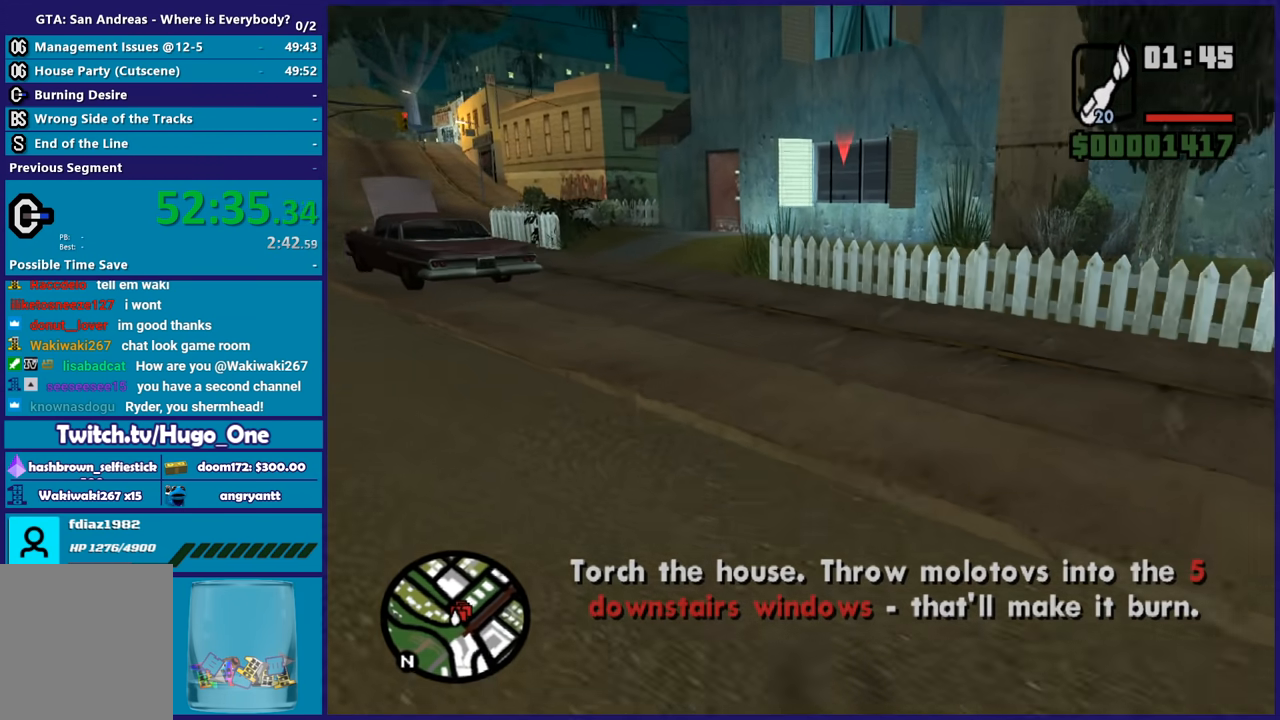
Gameplay with a controller (Xbox layout); each line is a JSON object with the inputs held at the frame after it. "events" lists button and stick changes between this image and that frame as [ms after this image, input, new state], when the widget could be followed in between.
{"buttons": ["R2"], "left_stick": "up", "right_stick": "center", "events": [[433, "R2", "down"]]}
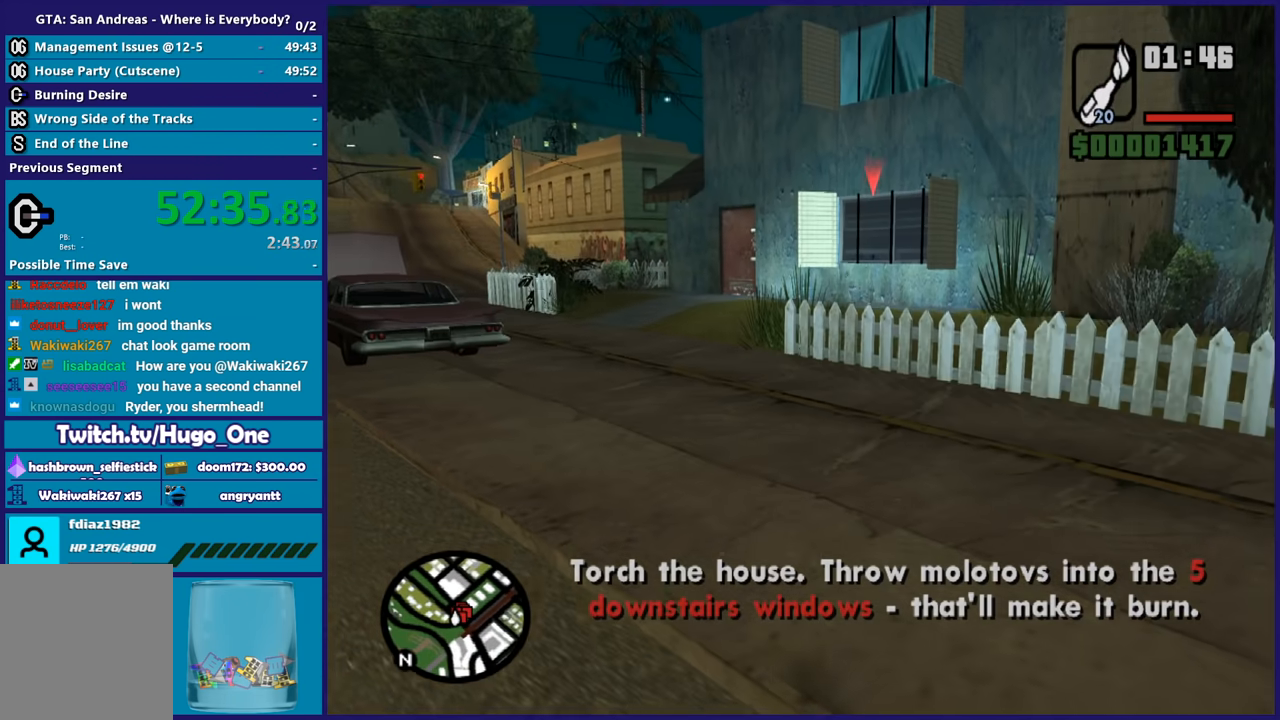
{"buttons": ["R2"], "left_stick": "center", "right_stick": "center", "events": [[200, "left_stick", "center"]]}
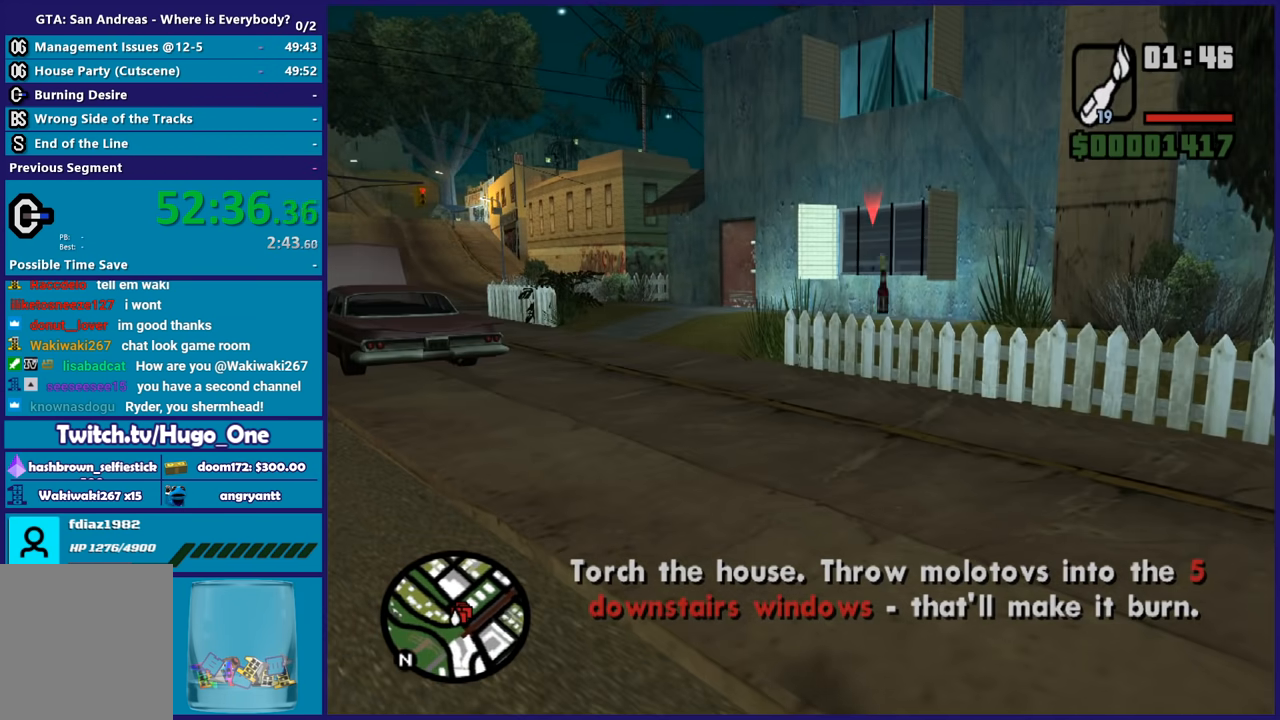
{"buttons": [], "left_stick": "center", "right_stick": "center", "events": [[33, "R2", "up"]]}
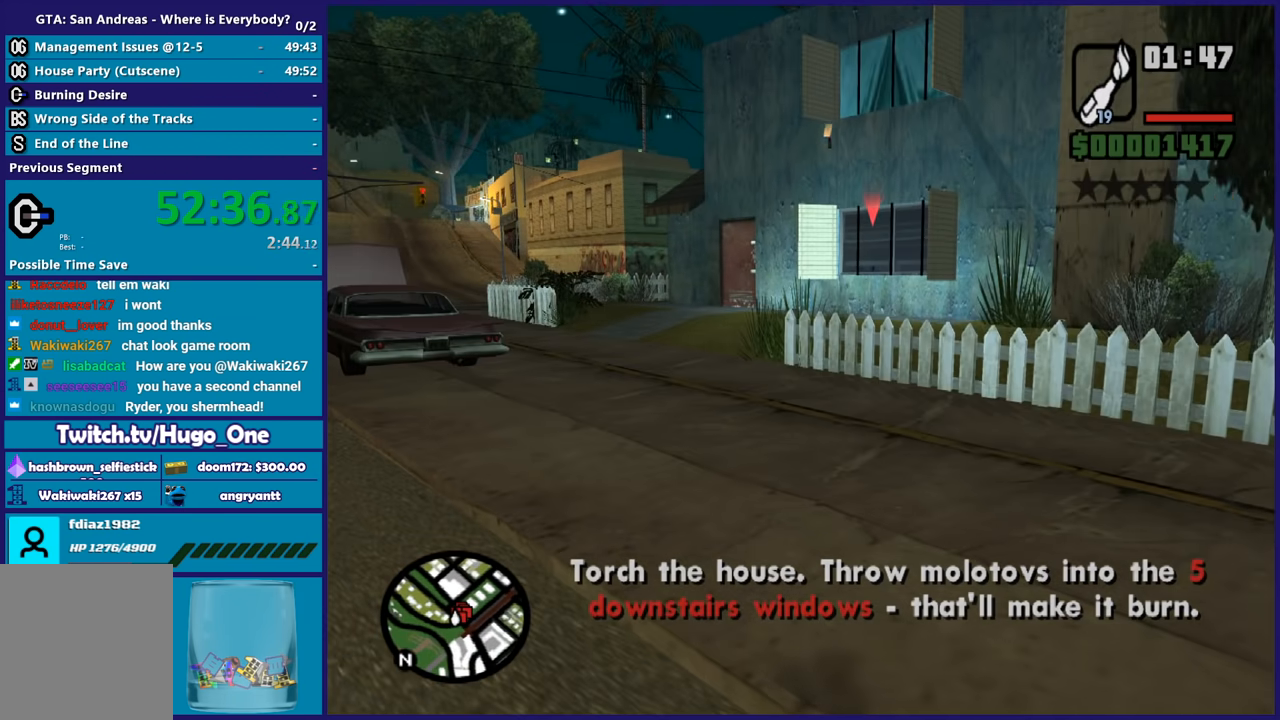
{"buttons": [], "left_stick": "up-left", "right_stick": "down-left", "events": [[234, "right_stick", "right"], [367, "left_stick", "up-left"], [367, "right_stick", "center"], [501, "right_stick", "down-left"]]}
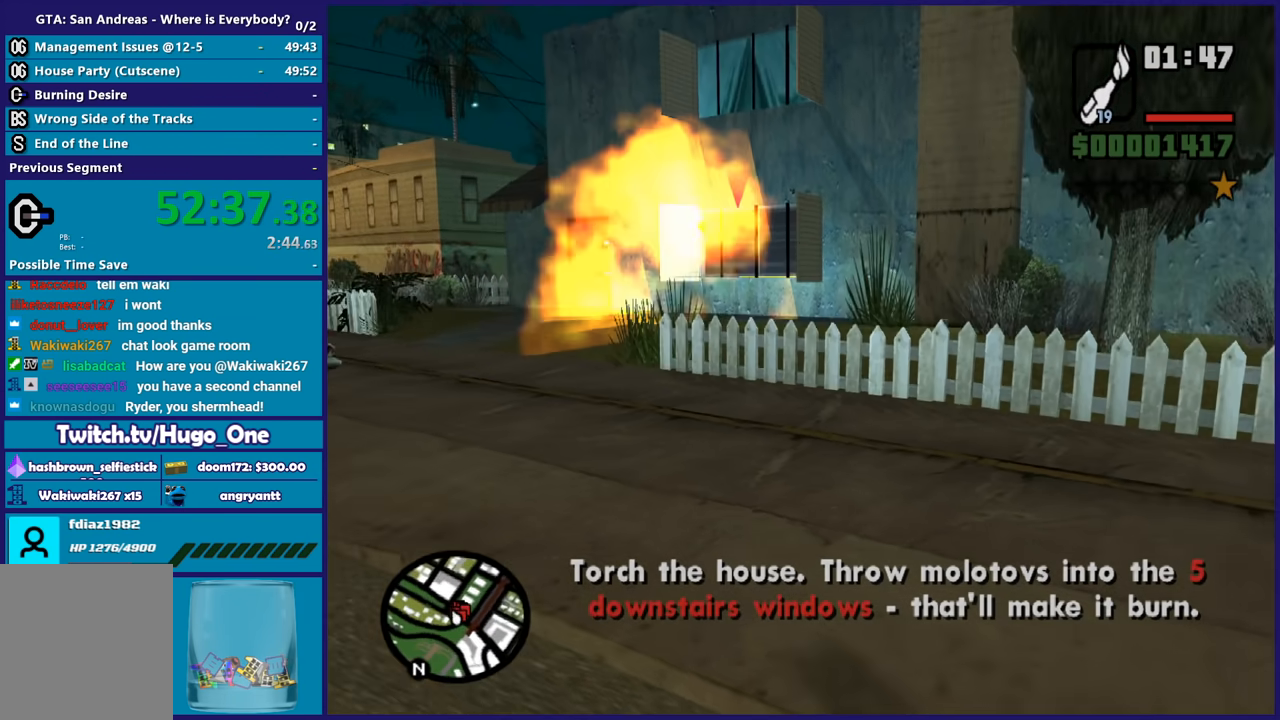
{"buttons": ["R2"], "left_stick": "up", "right_stick": "center", "events": [[200, "right_stick", "center"], [333, "left_stick", "up"], [433, "R2", "down"]]}
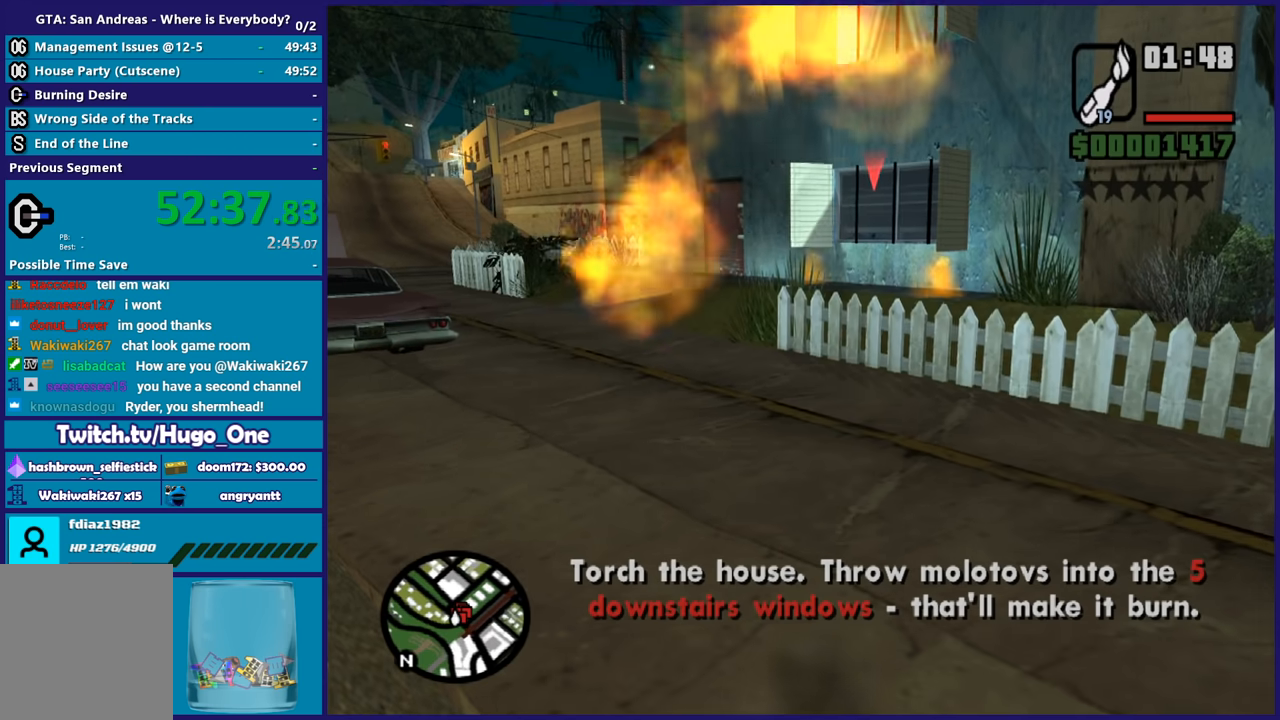
{"buttons": [], "left_stick": "center", "right_stick": "center", "events": [[434, "R2", "up"], [501, "left_stick", "center"]]}
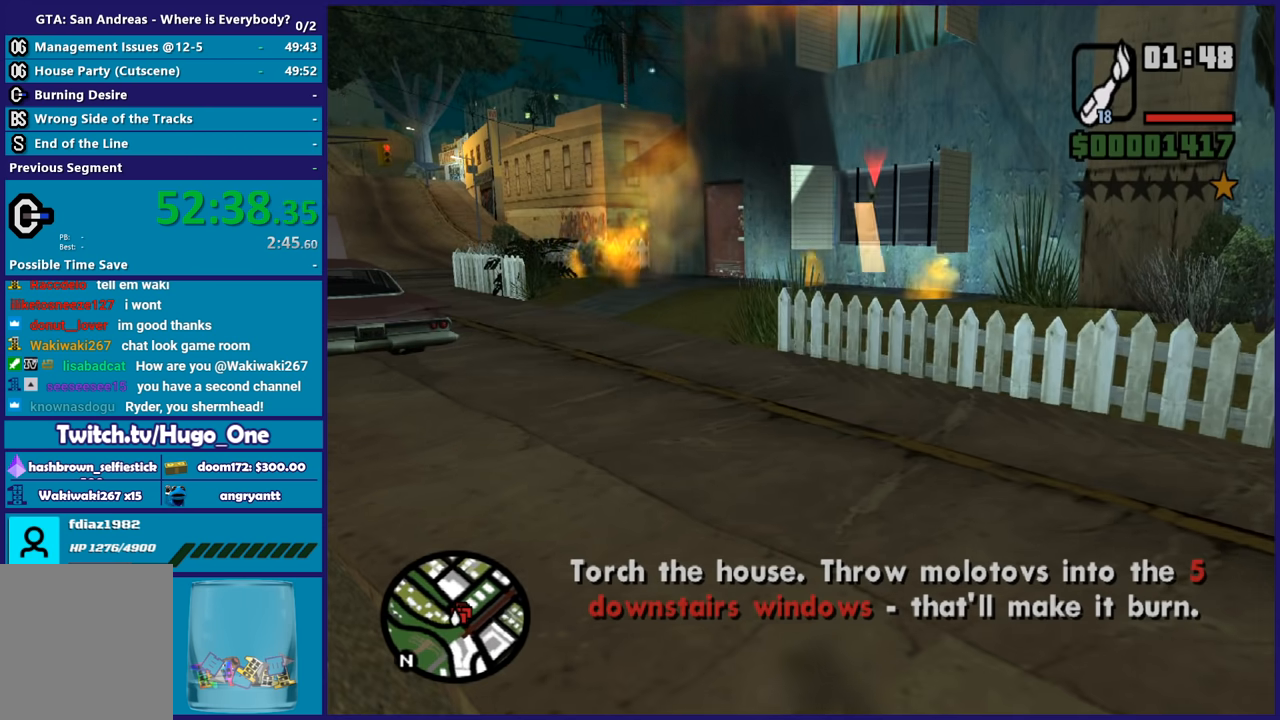
{"buttons": [], "left_stick": "center", "right_stick": "center", "events": []}
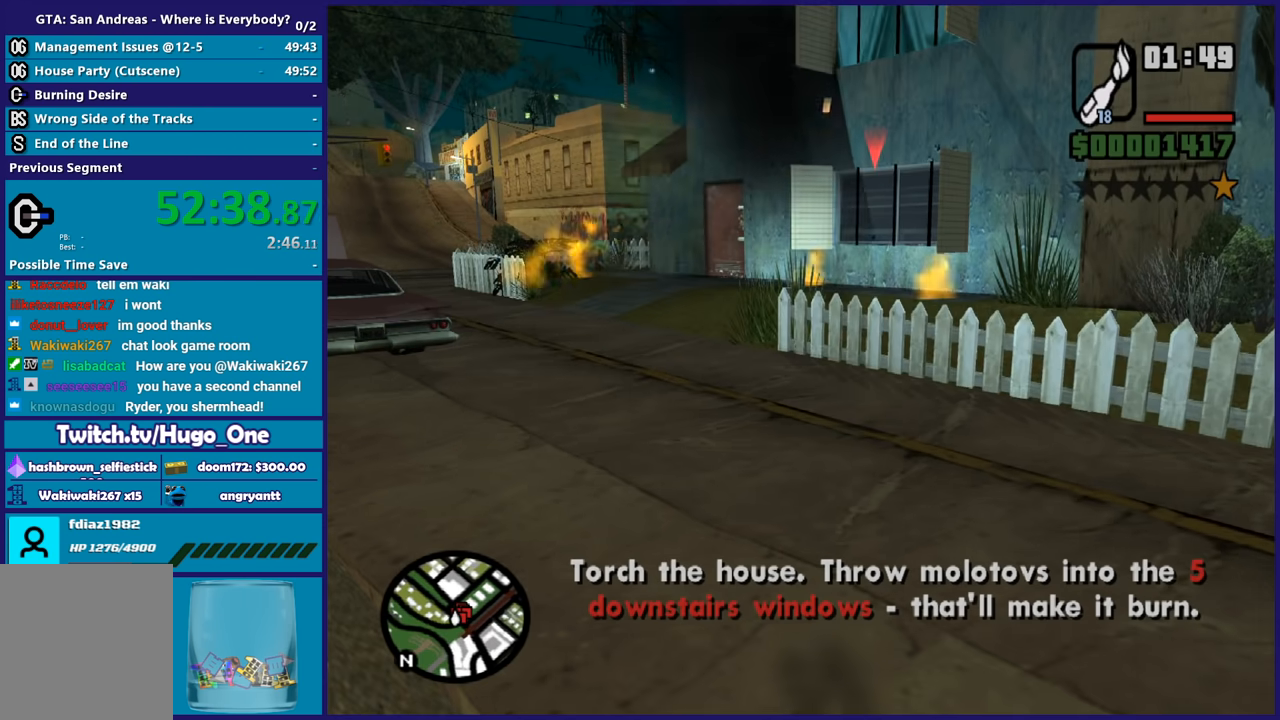
{"buttons": [], "left_stick": "up", "right_stick": "center", "events": [[33, "right_stick", "right"], [200, "right_stick", "center"], [267, "left_stick", "up"], [367, "right_stick", "down-left"], [501, "right_stick", "center"]]}
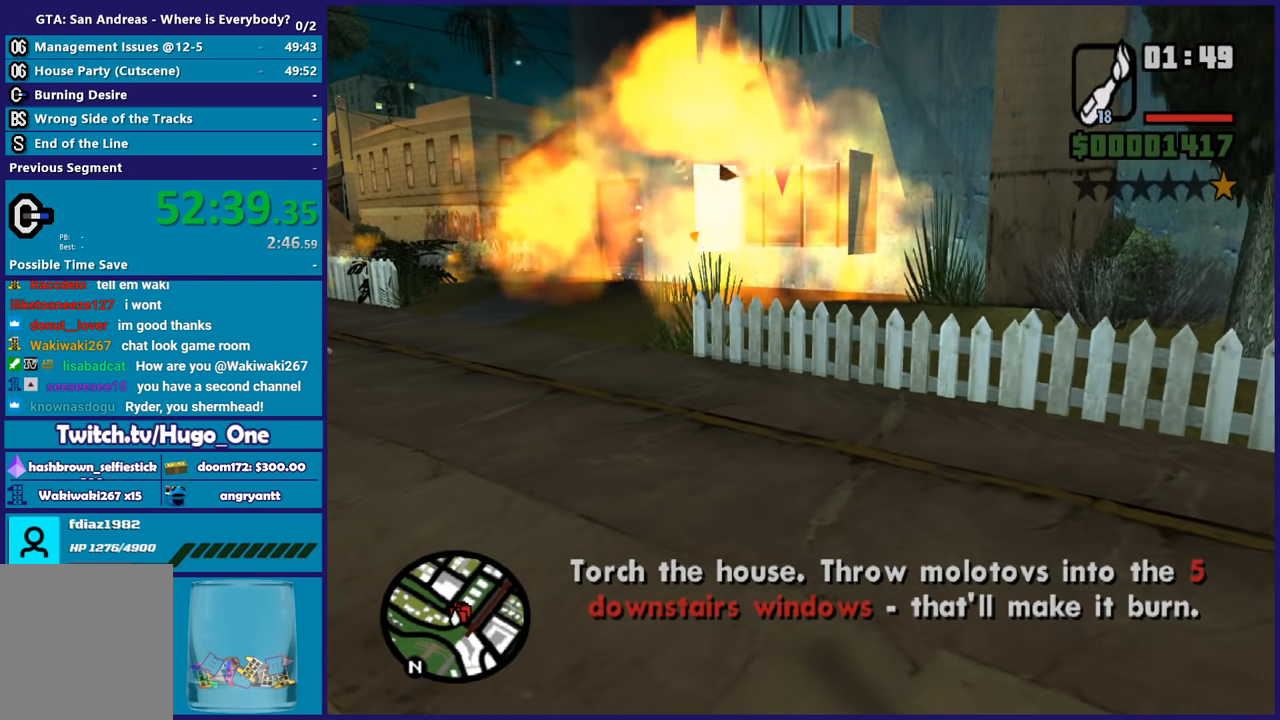
{"buttons": ["R2"], "left_stick": "up", "right_stick": "center", "events": [[200, "R2", "down"]]}
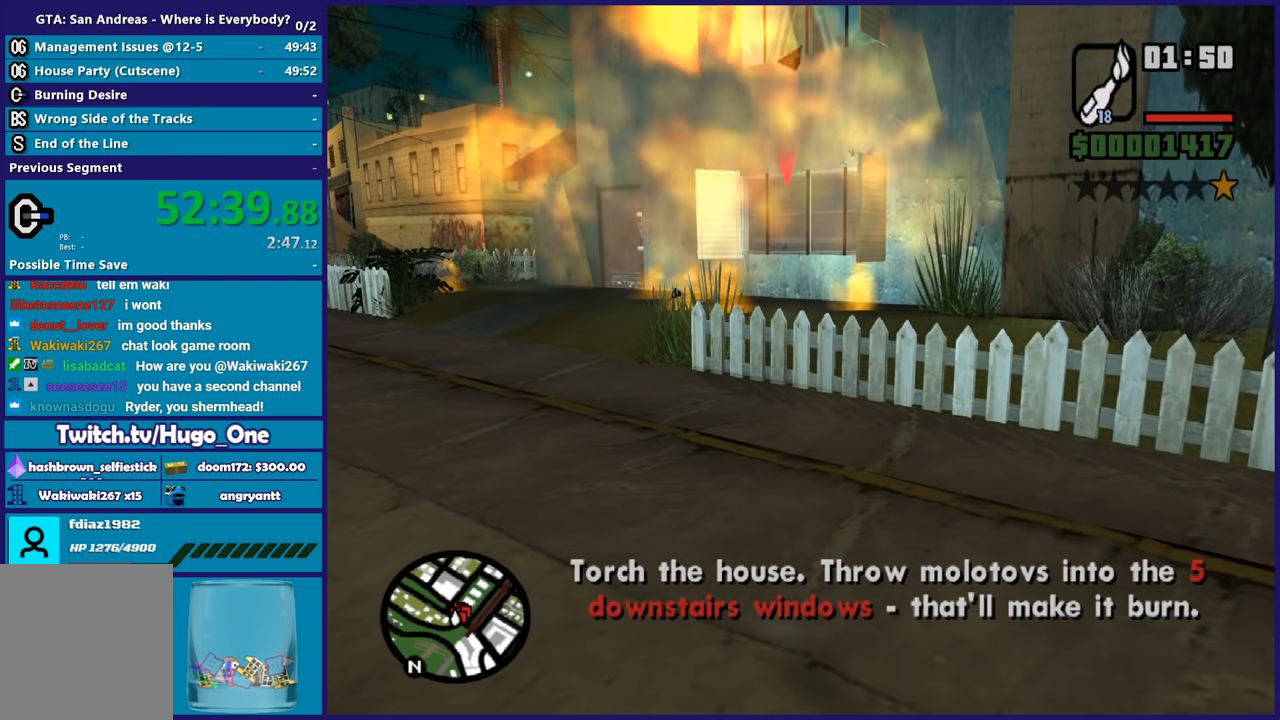
{"buttons": [], "left_stick": "center", "right_stick": "center", "events": [[167, "R2", "up"], [167, "left_stick", "center"]]}
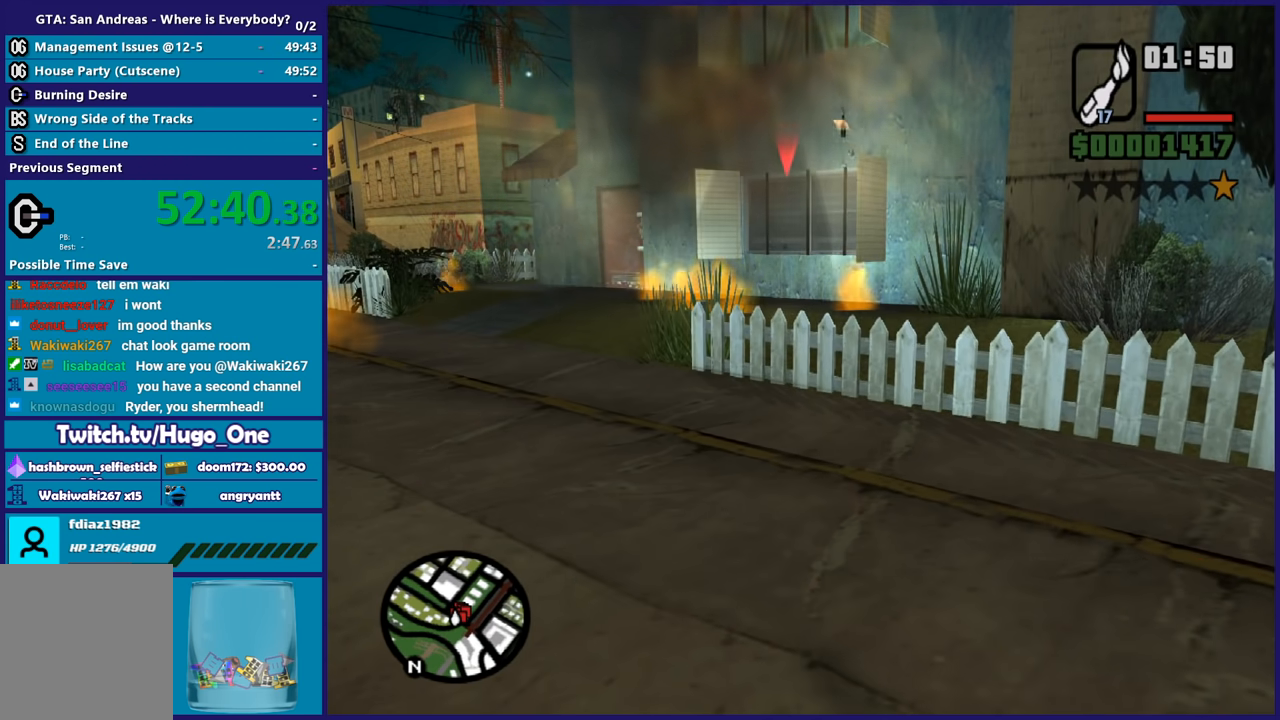
{"buttons": [], "left_stick": "center", "right_stick": "center", "events": []}
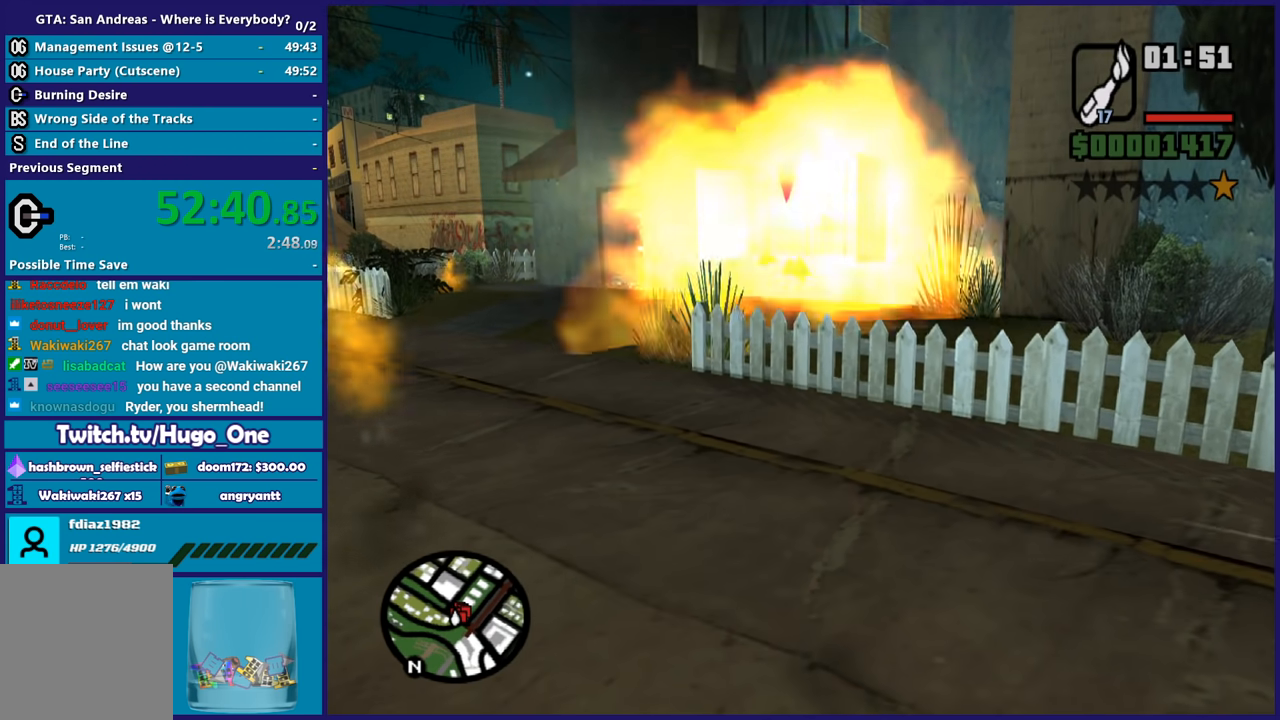
{"buttons": [], "left_stick": "down", "right_stick": "down-left"}
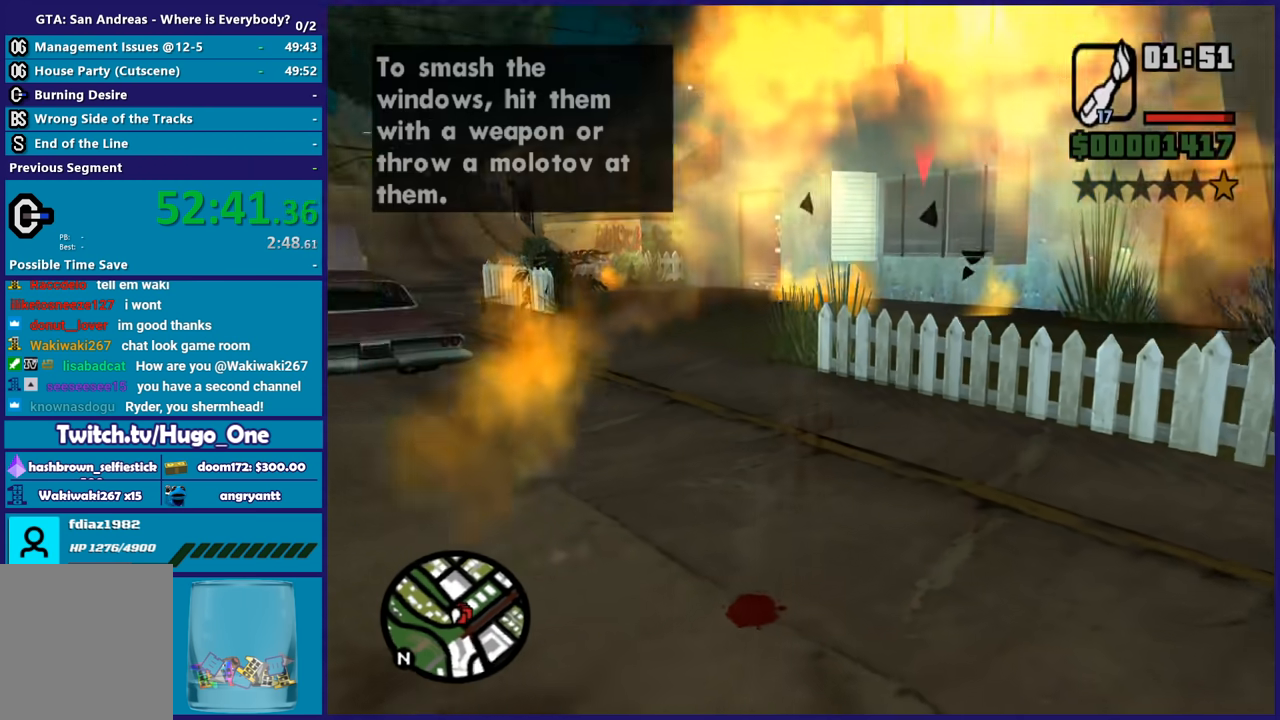
{"buttons": ["L1"], "left_stick": "down-left", "right_stick": "right"}
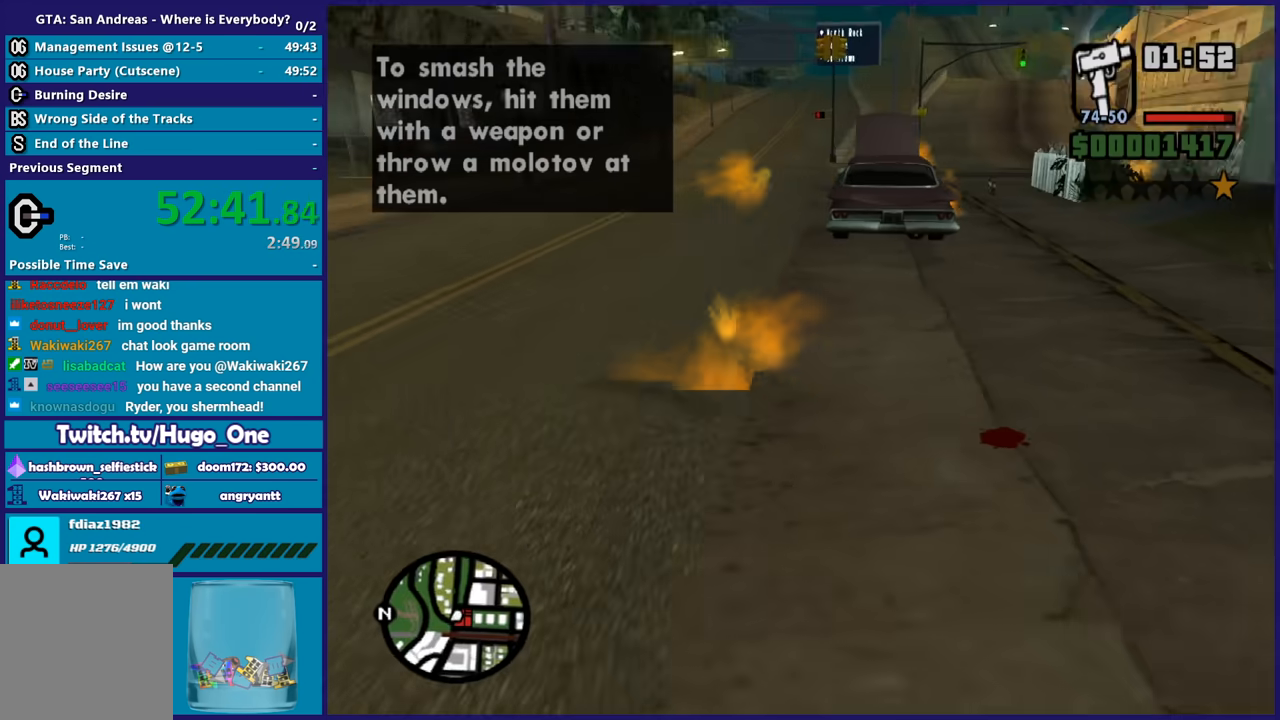
{"buttons": [], "left_stick": "up-left", "right_stick": "right", "events": [[134, "L1", "up"], [267, "right_stick", "down-right"], [367, "right_stick", "right"], [501, "left_stick", "up-left"]]}
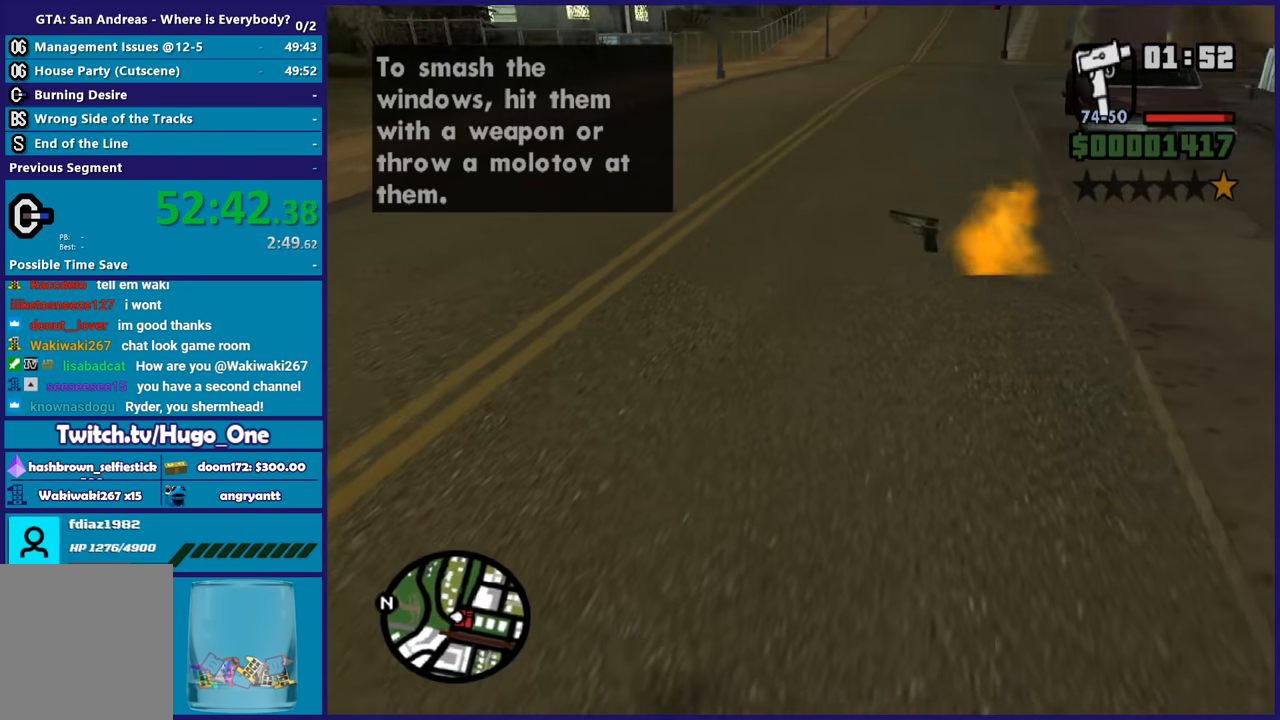
{"buttons": ["L2", "R2"], "left_stick": "center", "right_stick": "center", "events": [[133, "left_stick", "up-right"], [166, "L2", "down"], [166, "right_stick", "center"], [200, "R2", "down"], [333, "left_stick", "center"]]}
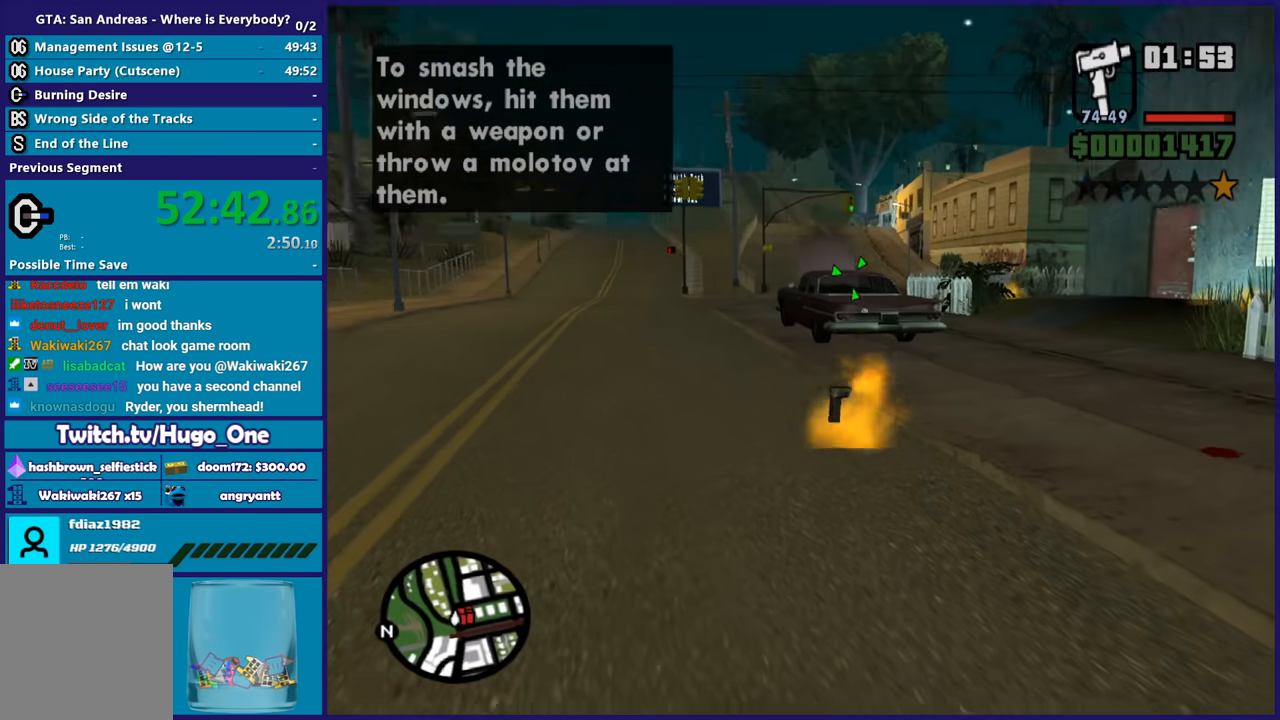
{"buttons": ["L3"], "left_stick": "center", "right_stick": "center", "events": [[200, "R2", "up"], [234, "L2", "up"], [267, "right_stick", "right"], [434, "right_stick", "center"], [501, "L3", "down"]]}
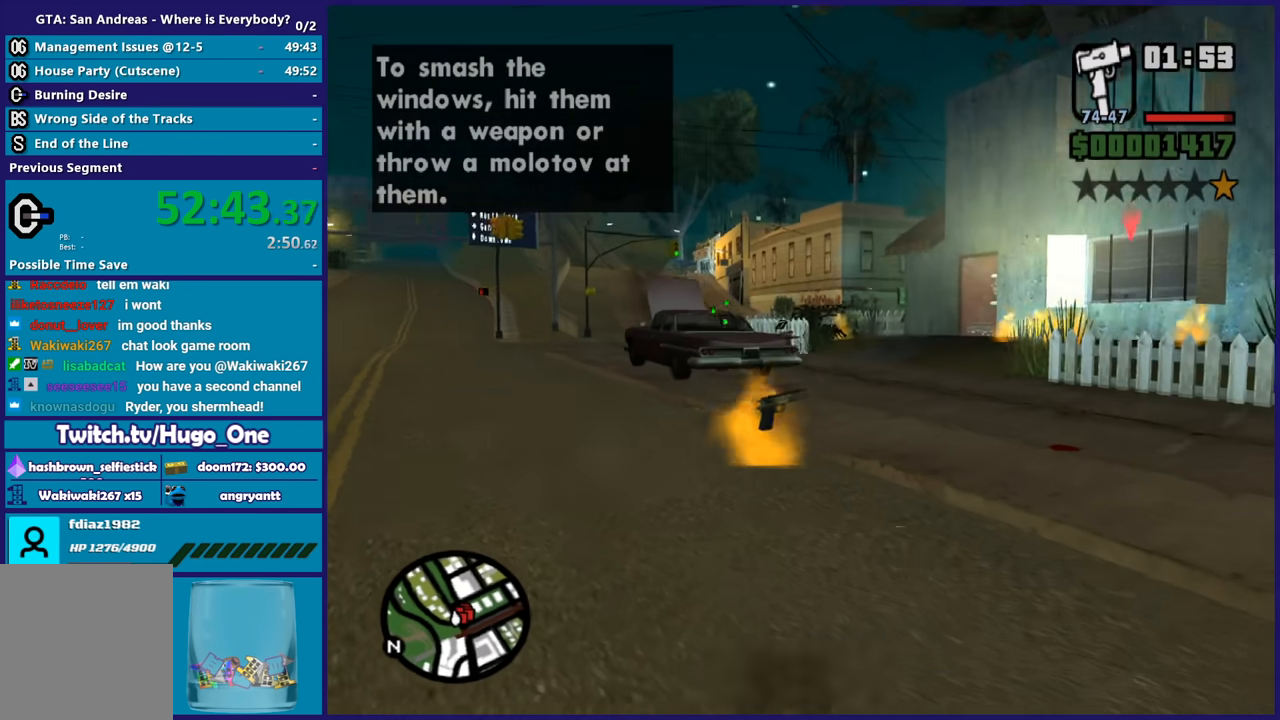
{"buttons": ["L2", "R2"], "left_stick": "center", "right_stick": "center", "events": [[166, "L3", "up"], [333, "L2", "down"], [333, "R2", "down"]]}
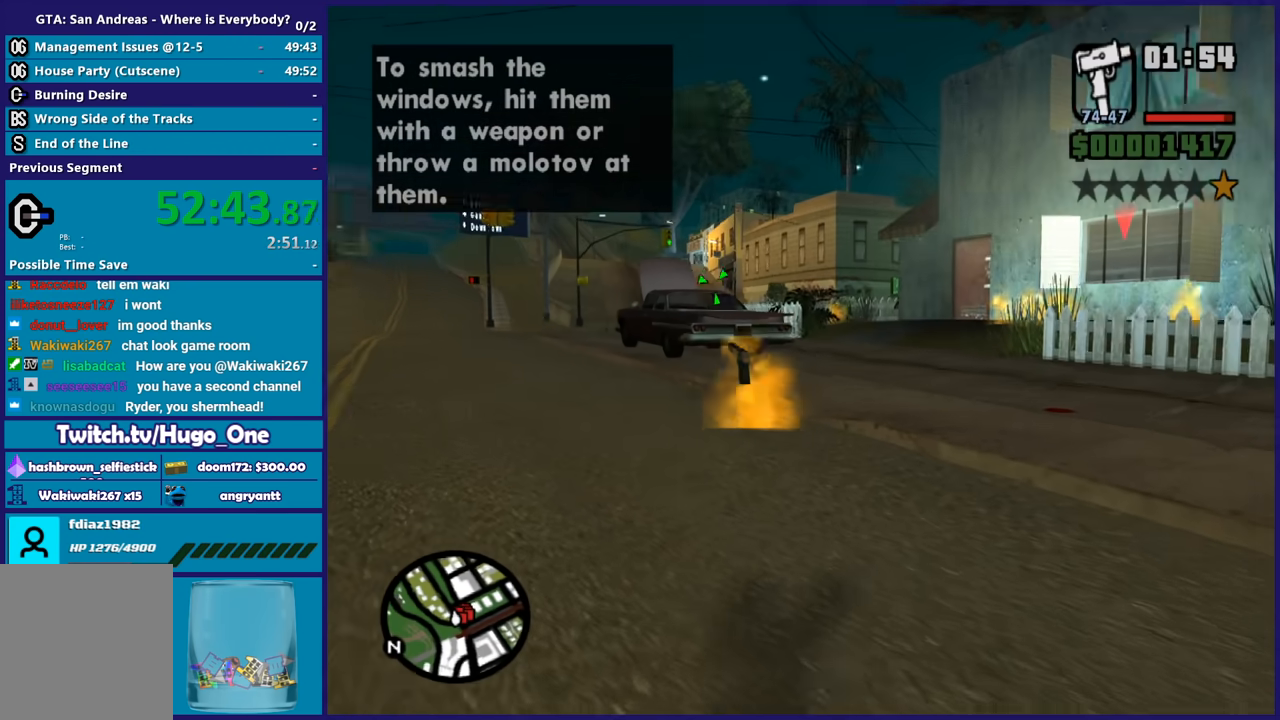
{"buttons": ["L2", "R2"], "left_stick": "center", "right_stick": "center", "events": []}
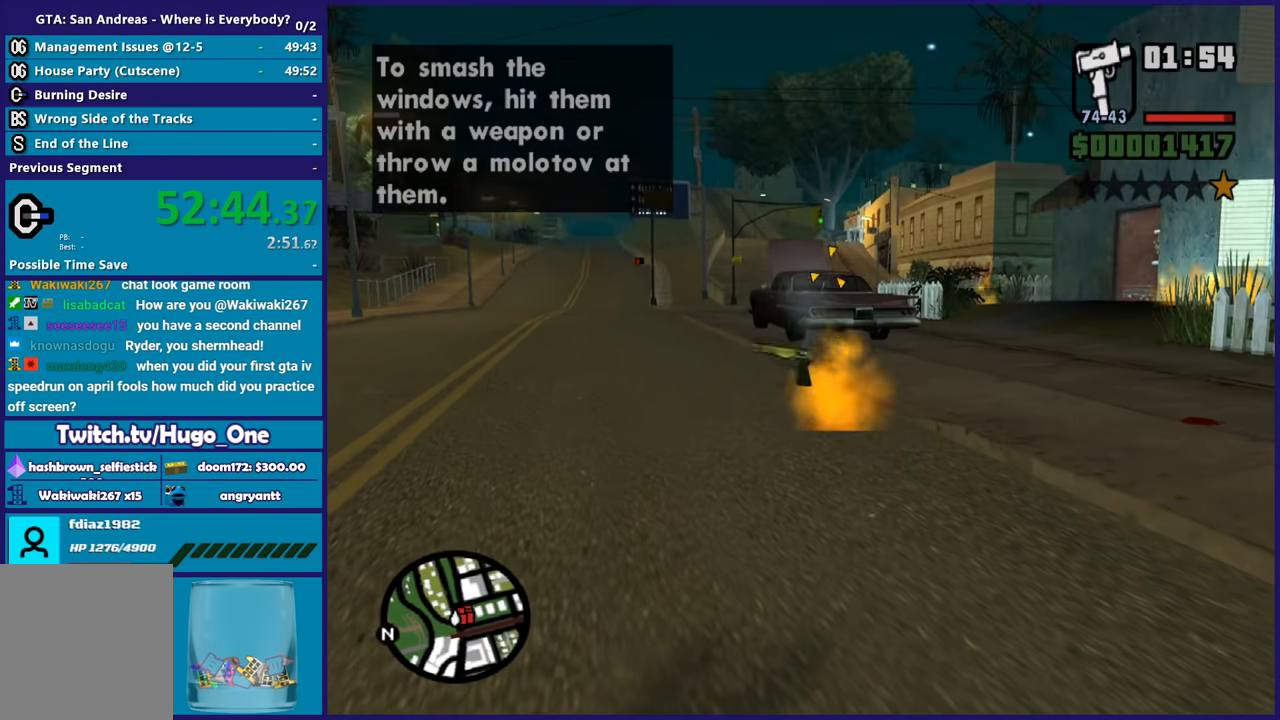
{"buttons": ["L2", "R2"], "left_stick": "center", "right_stick": "center", "events": []}
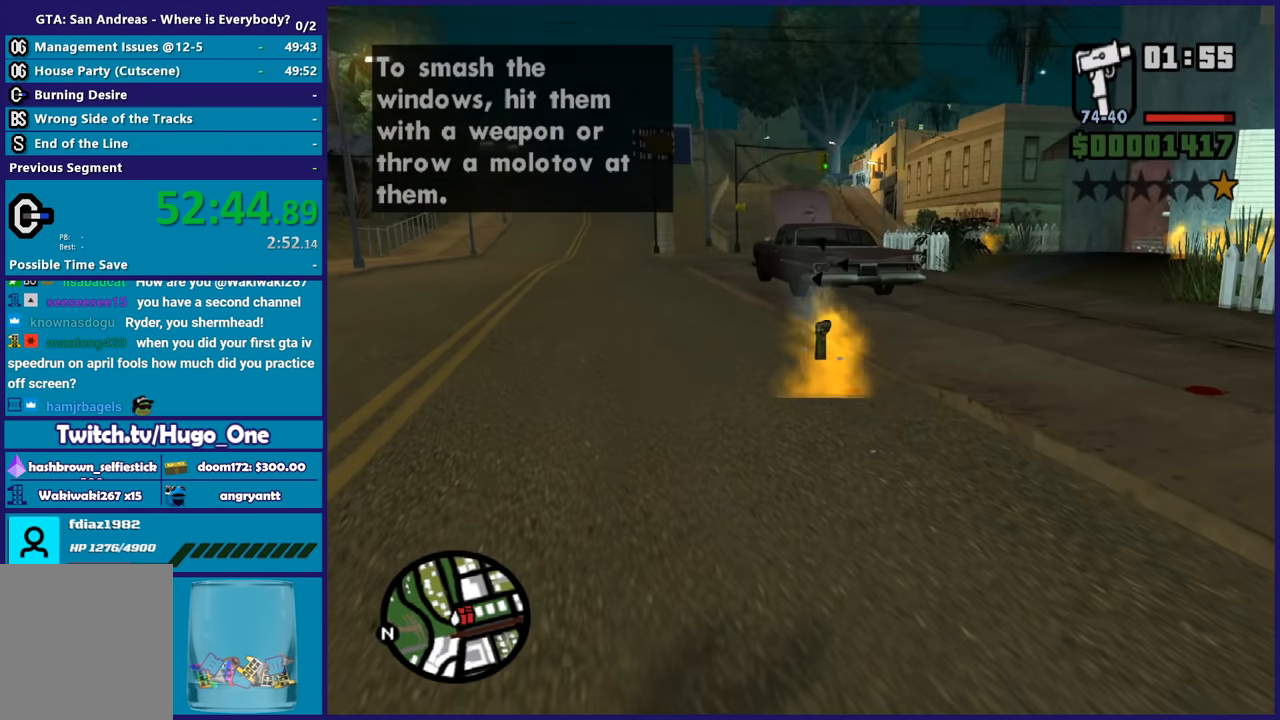
{"buttons": ["R1"], "left_stick": "center", "right_stick": "center", "events": [[67, "L2", "up"], [67, "R2", "up"], [100, "right_stick", "right"], [167, "left_stick", "up"], [367, "left_stick", "center"], [434, "right_stick", "center"], [501, "R1", "down"]]}
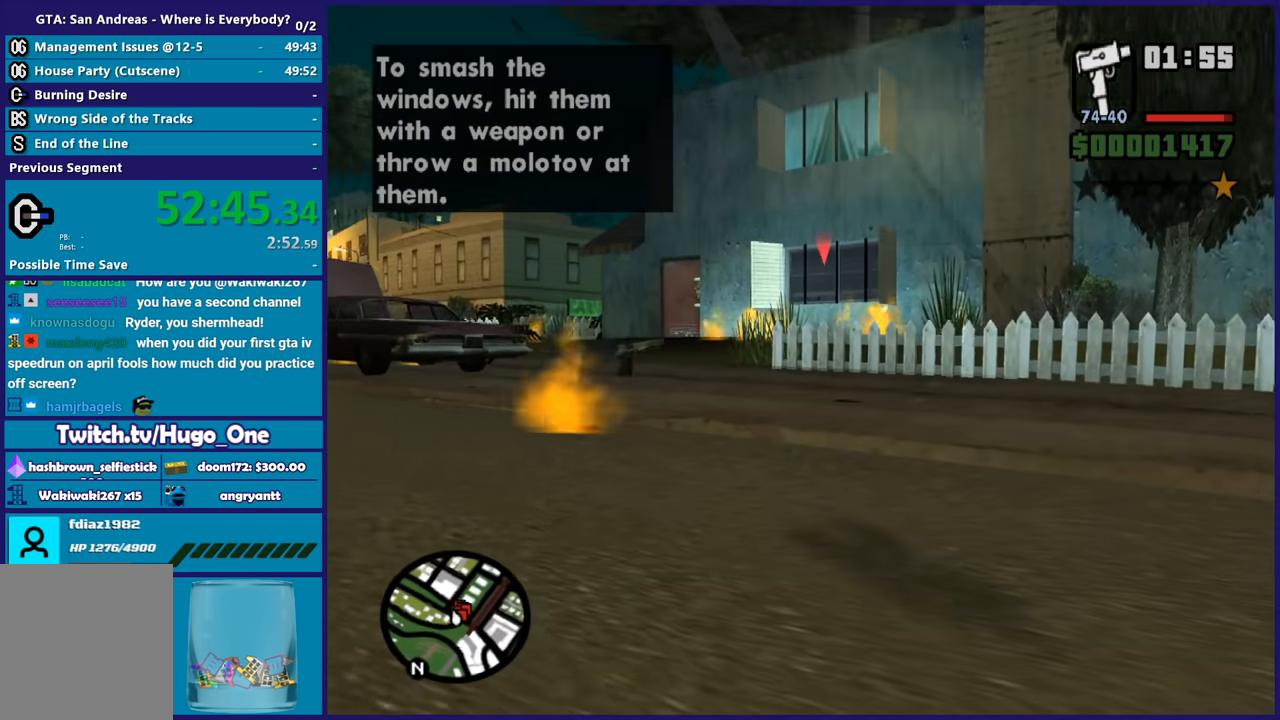
{"buttons": [], "left_stick": "up", "right_stick": "center", "events": [[100, "R1", "up"], [166, "left_stick", "up"], [200, "right_stick", "down-left"], [433, "right_stick", "center"]]}
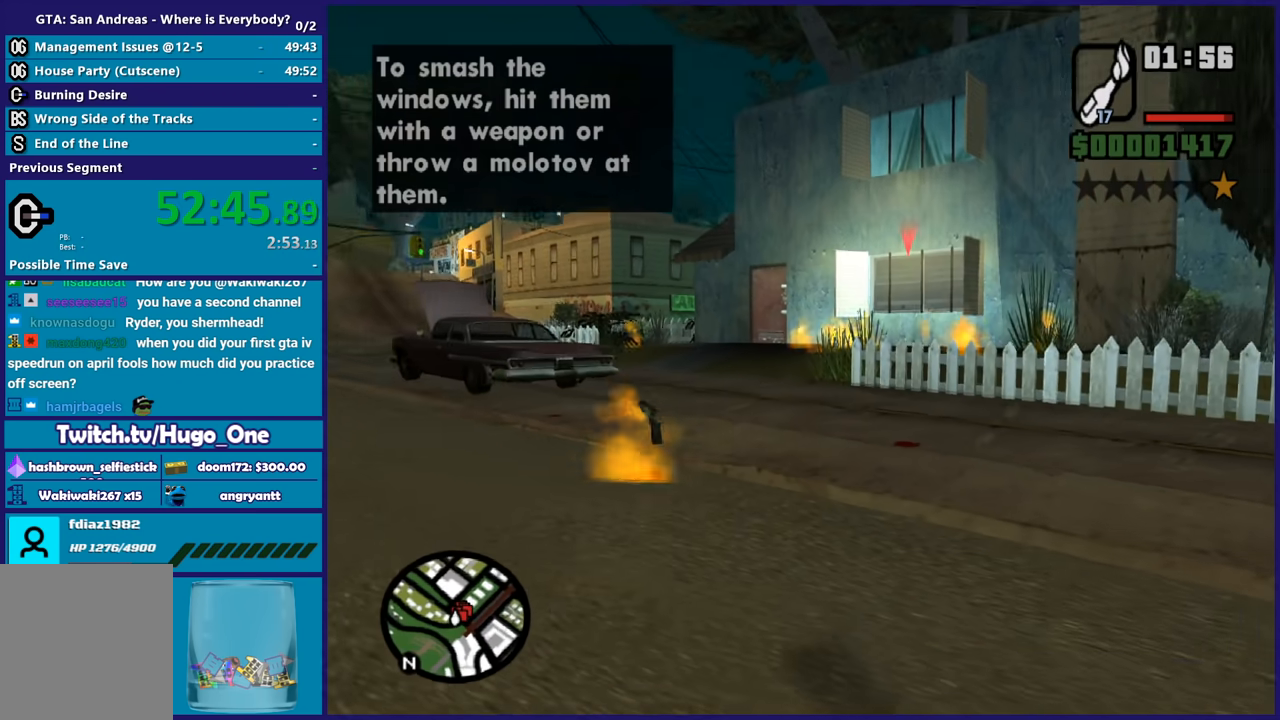
{"buttons": [], "left_stick": "up", "right_stick": "center", "events": [[67, "right_stick", "up-right"], [200, "right_stick", "center"], [234, "left_stick", "center"], [300, "left_stick", "up"]]}
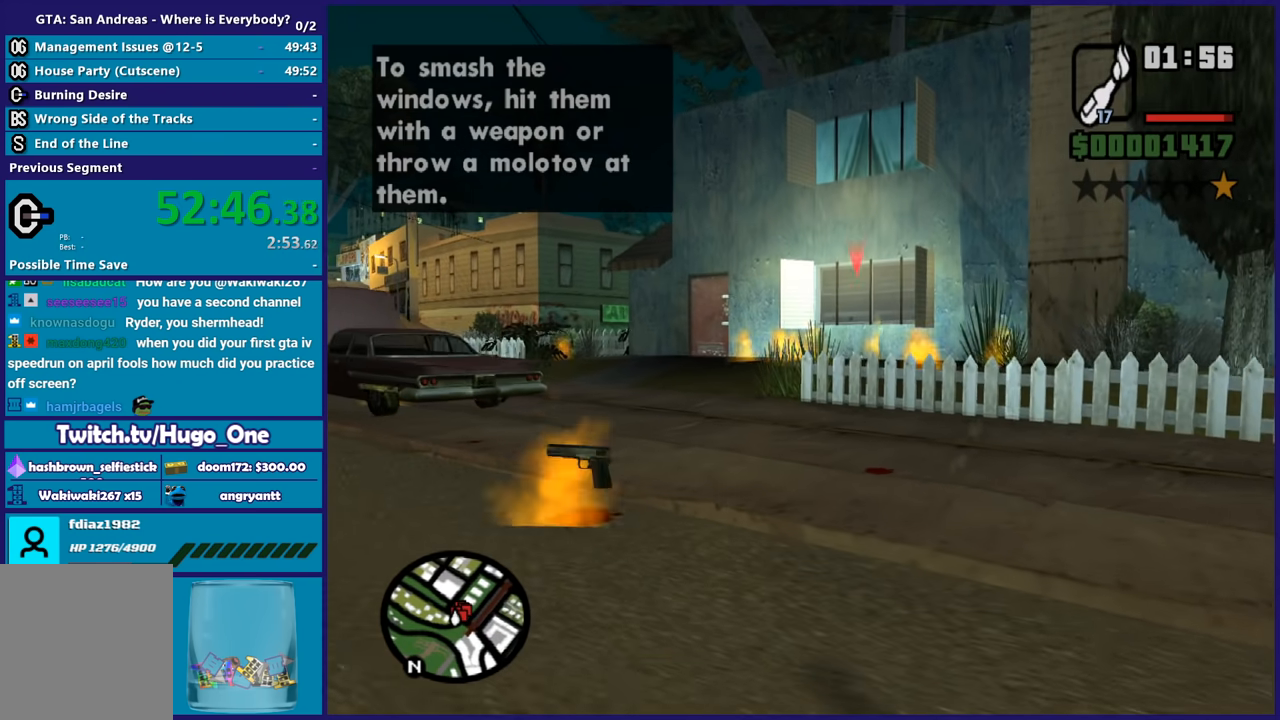
{"buttons": ["R2"], "left_stick": "up", "right_stick": "center", "events": [[433, "R2", "down"]]}
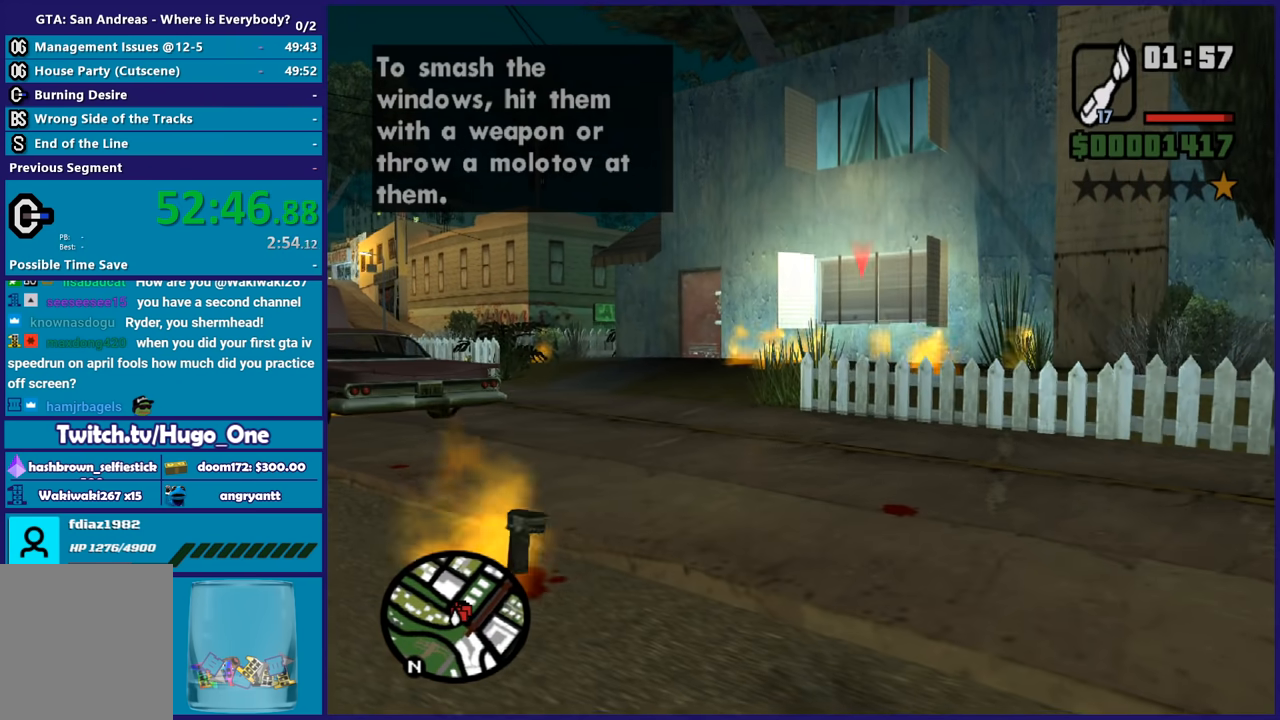
{"buttons": [], "left_stick": "center", "right_stick": "center", "events": [[267, "left_stick", "center"], [334, "R2", "up"]]}
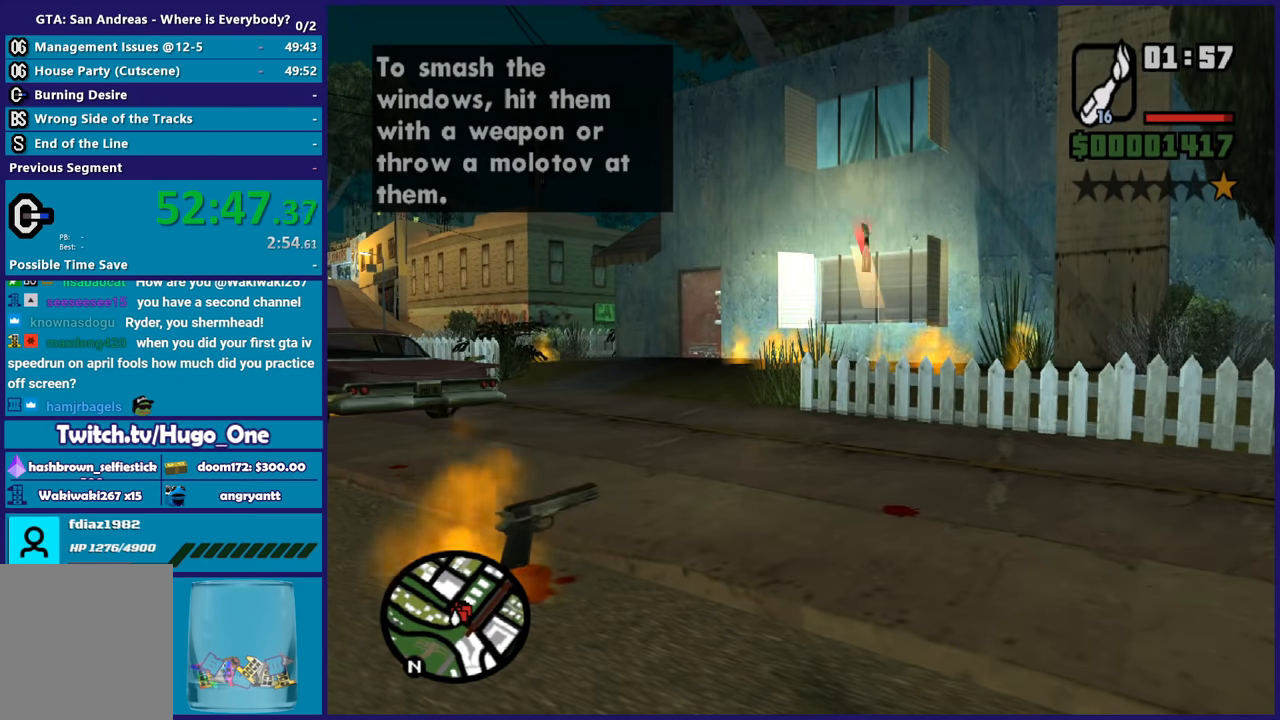
{"buttons": [], "left_stick": "center", "right_stick": "center", "events": []}
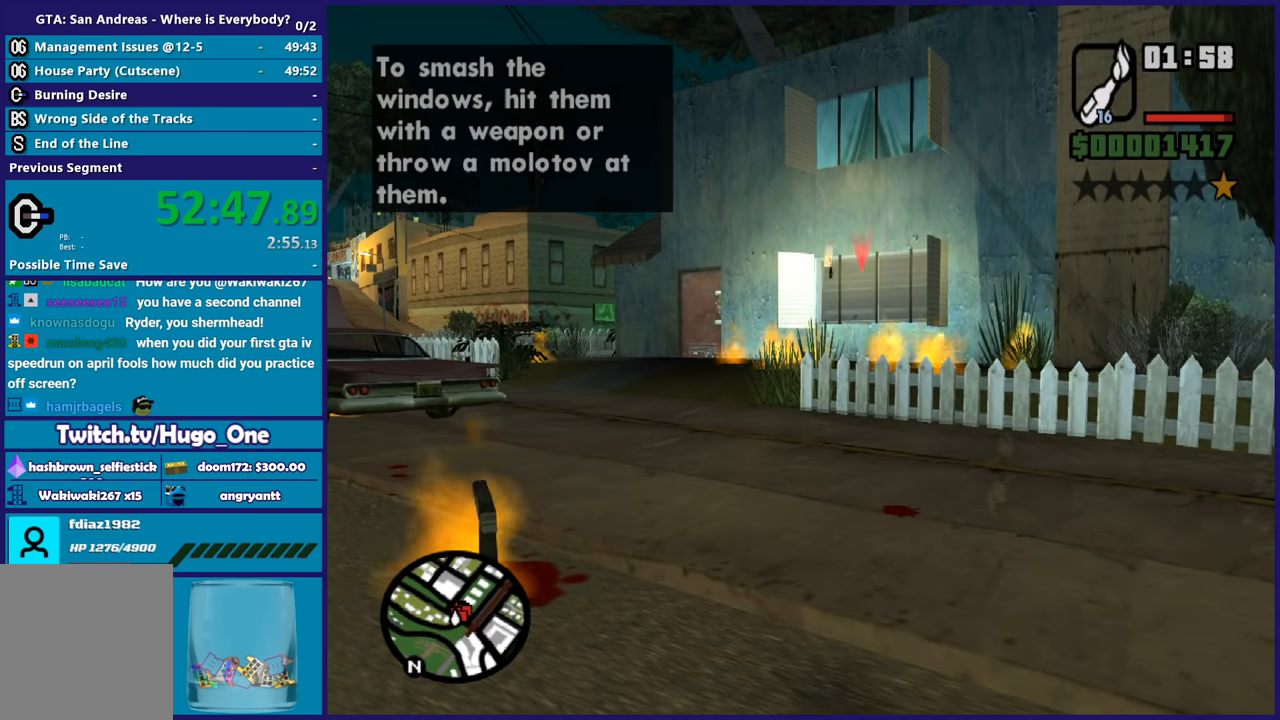
{"buttons": [], "left_stick": "up", "right_stick": "center", "events": [[200, "left_stick", "up"], [200, "right_stick", "right"], [267, "right_stick", "down-right"], [367, "right_stick", "down"], [467, "right_stick", "center"]]}
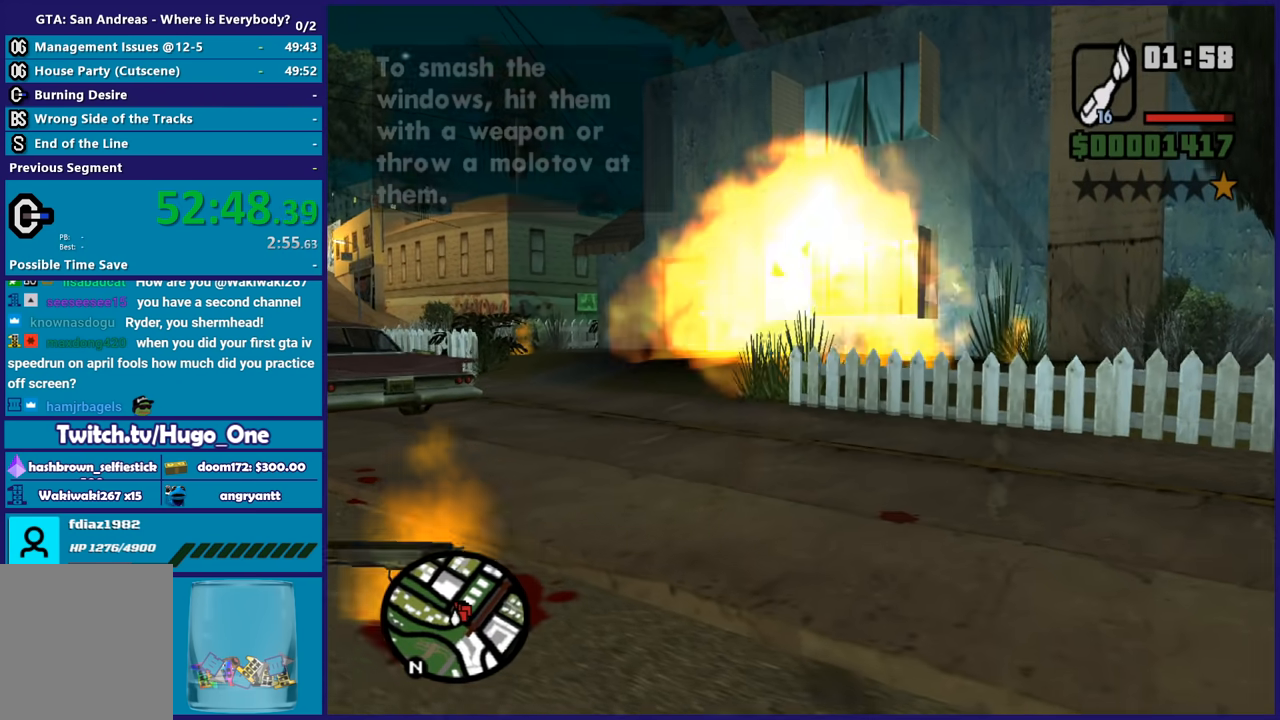
{"buttons": [], "left_stick": "right", "right_stick": "right", "events": [[233, "right_stick", "right"], [367, "left_stick", "right"]]}
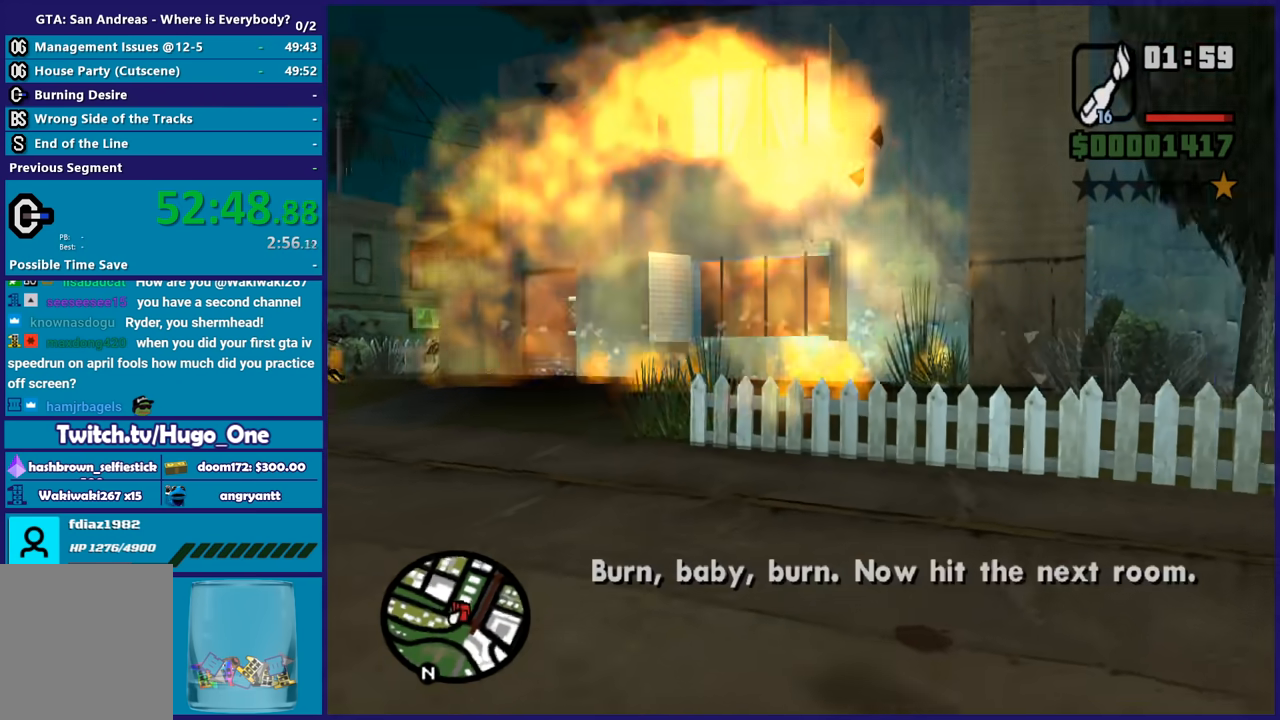
{"buttons": [], "left_stick": "right", "right_stick": "center", "events": [[33, "right_stick", "down-right"], [300, "right_stick", "left"], [434, "right_stick", "center"]]}
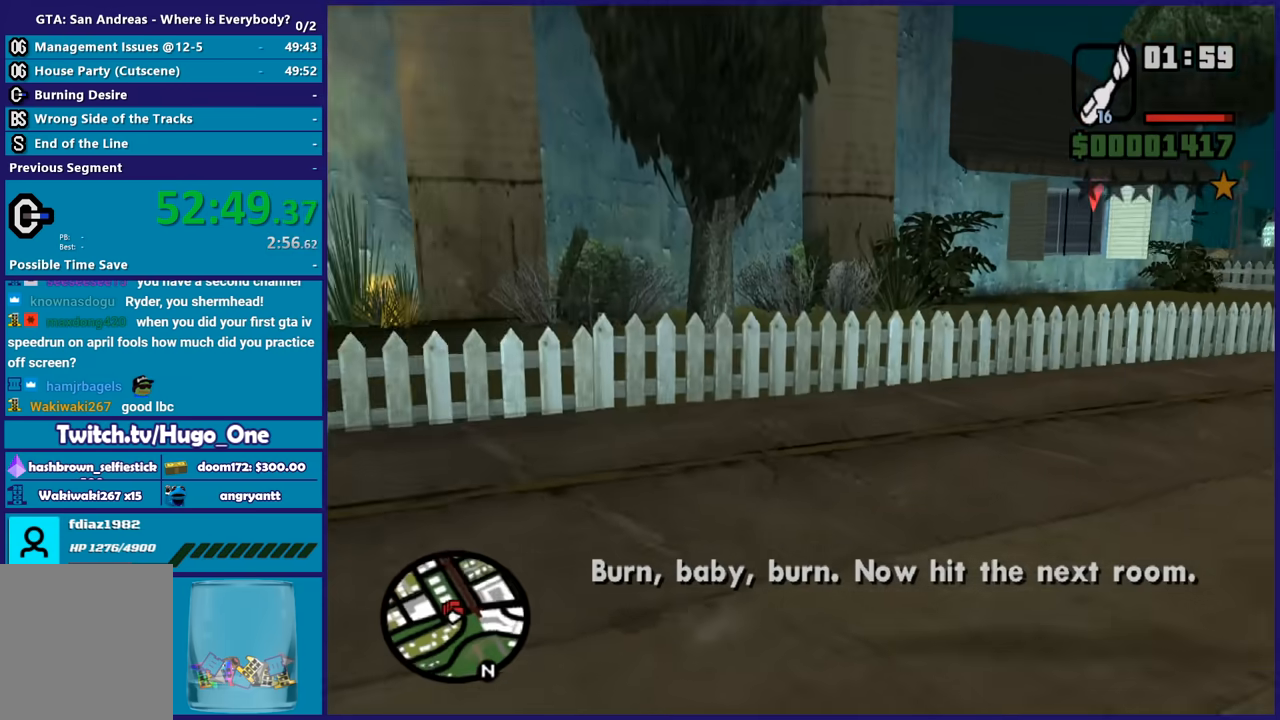
{"buttons": [], "left_stick": "up-right", "right_stick": "left", "events": [[200, "left_stick", "up-right"], [300, "right_stick", "down-left"], [434, "right_stick", "left"]]}